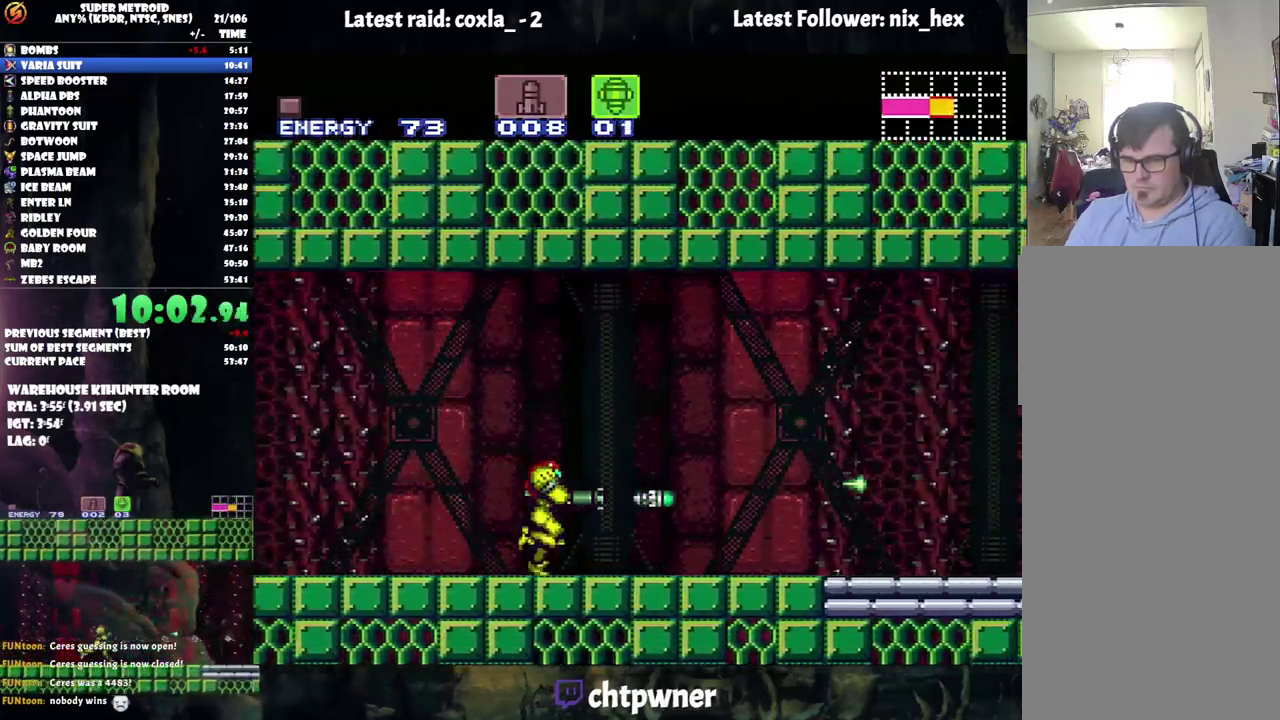
Gameplay with a controller (Nintendo layout); each line is a JSON object with the inputs held at the frame after it. "events" lists button and stick changes between this image and that frame as [ms after this image, input, new state], when the widget could be followed in between. Not read: L3 R3.
{"buttons": ["A", "DPAD_RIGHT"], "events": [[167, "B", "up"]]}
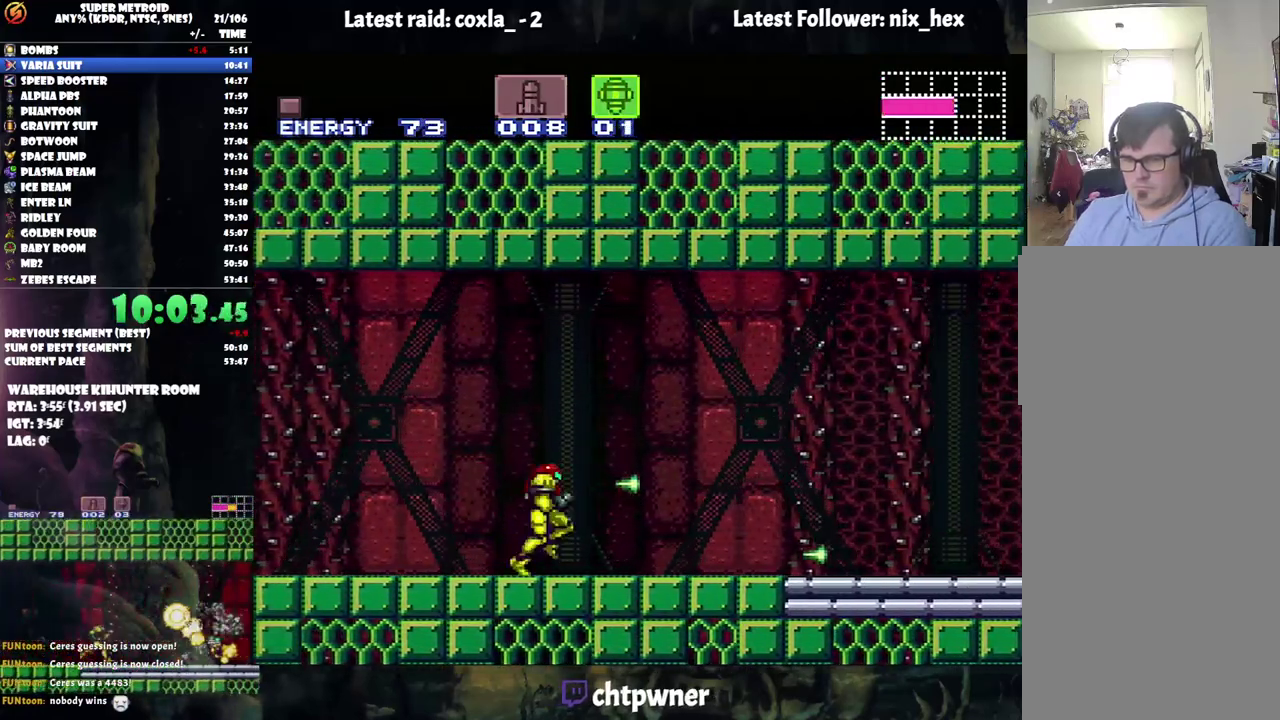
{"buttons": ["A", "DPAD_RIGHT"], "events": [[117, "X", "down"], [183, "X", "up"]]}
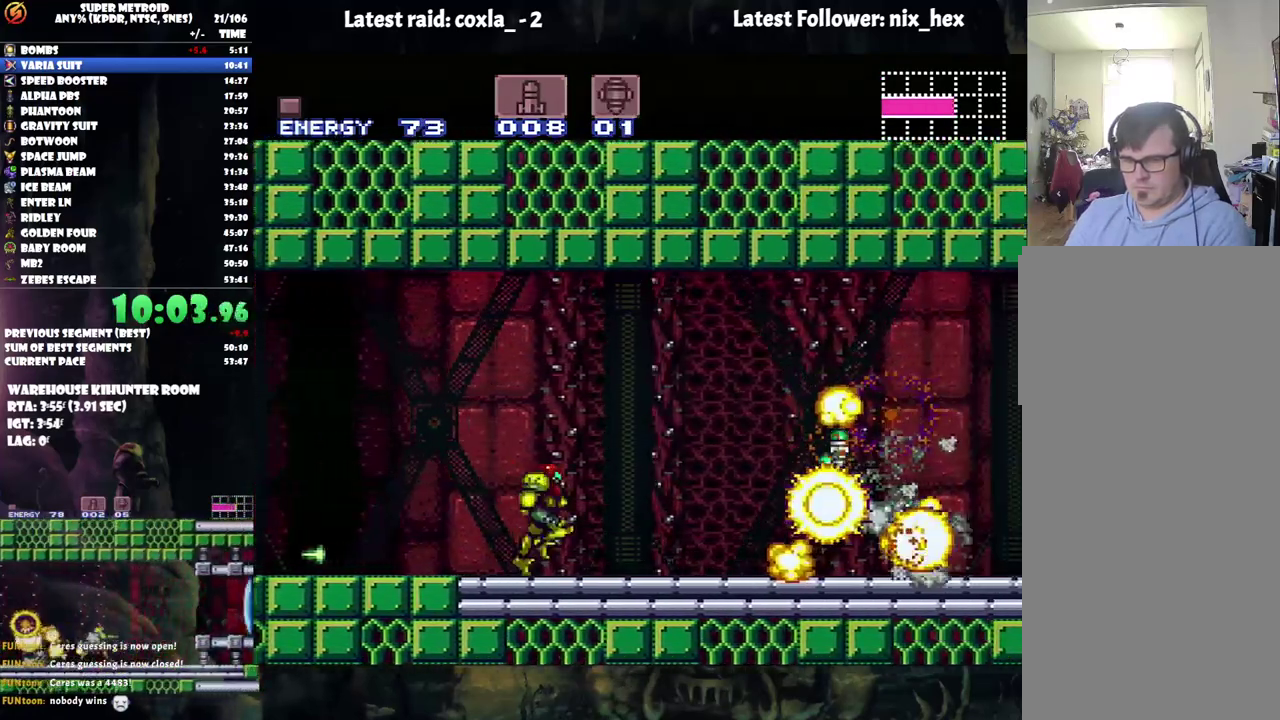
{"buttons": ["A", "DPAD_RIGHT"], "events": [[300, "Y", "down"], [383, "Y", "up"]]}
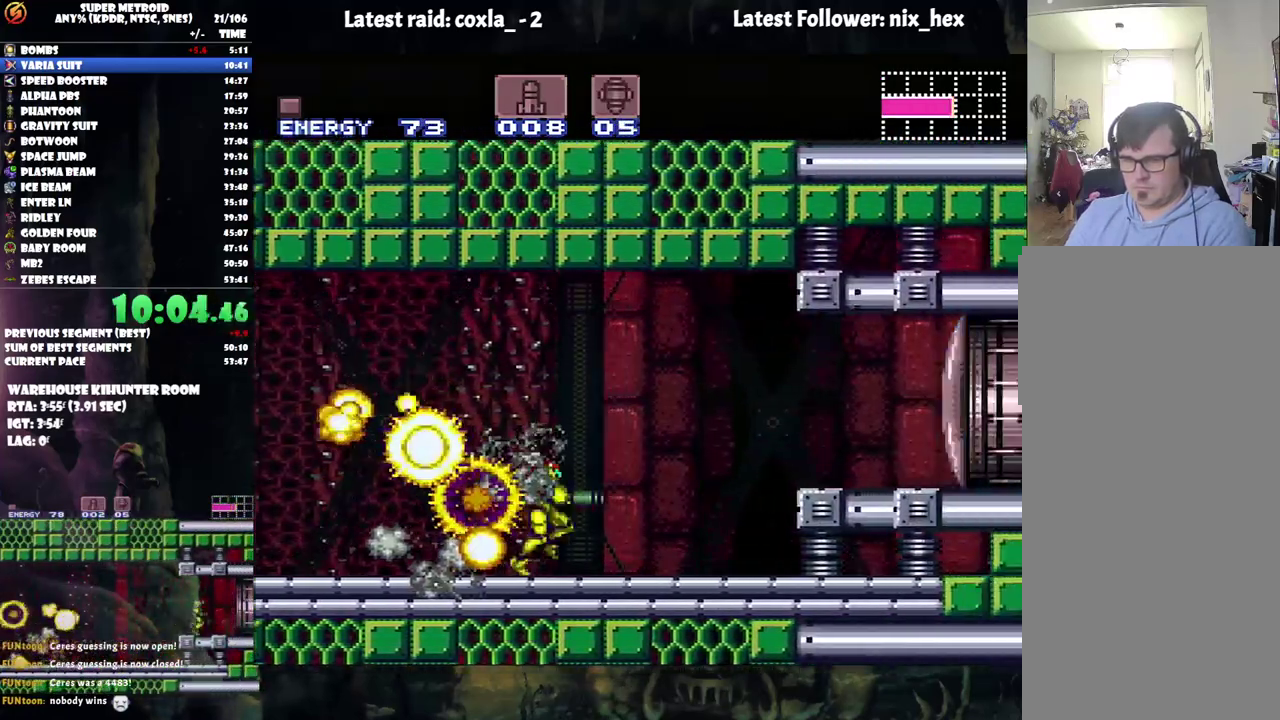
{"buttons": ["A", "L1", "DPAD_RIGHT"], "events": [[100, "B", "down"], [250, "B", "up"], [367, "L1", "down"]]}
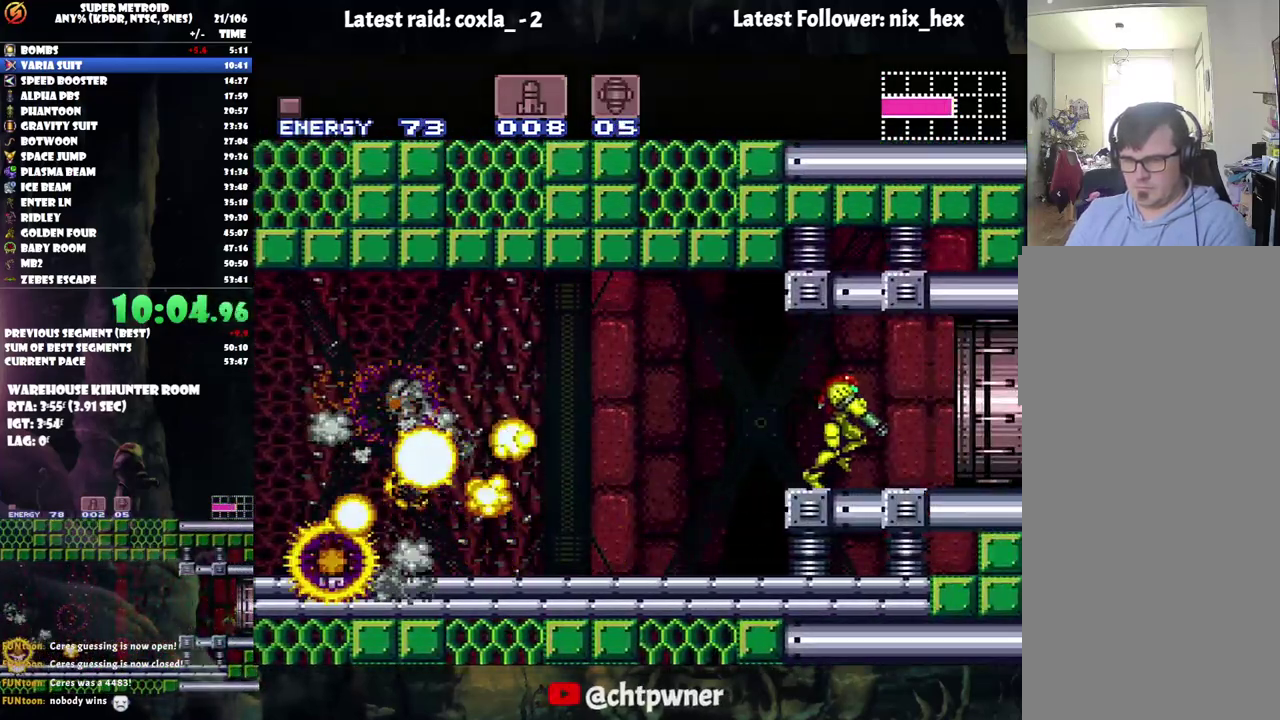
{"buttons": ["A", "DPAD_RIGHT"], "events": [[33, "L1", "up"]]}
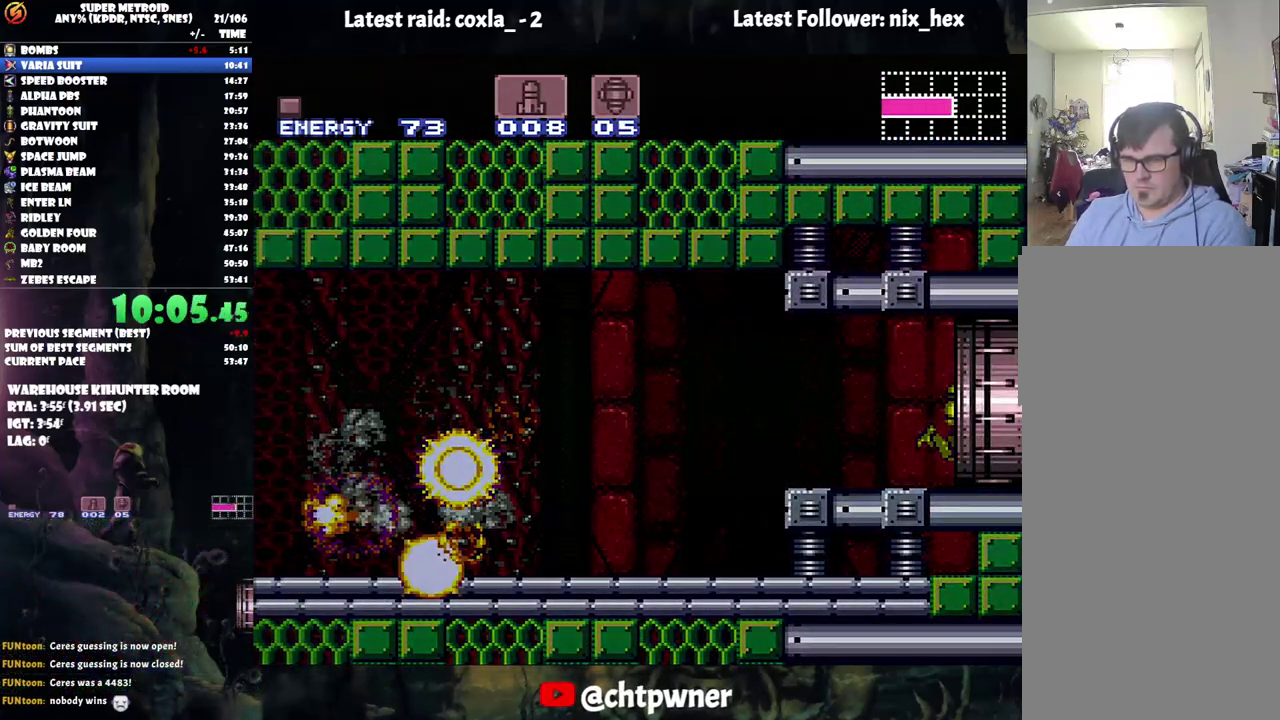
{"buttons": ["A", "DPAD_RIGHT"], "events": []}
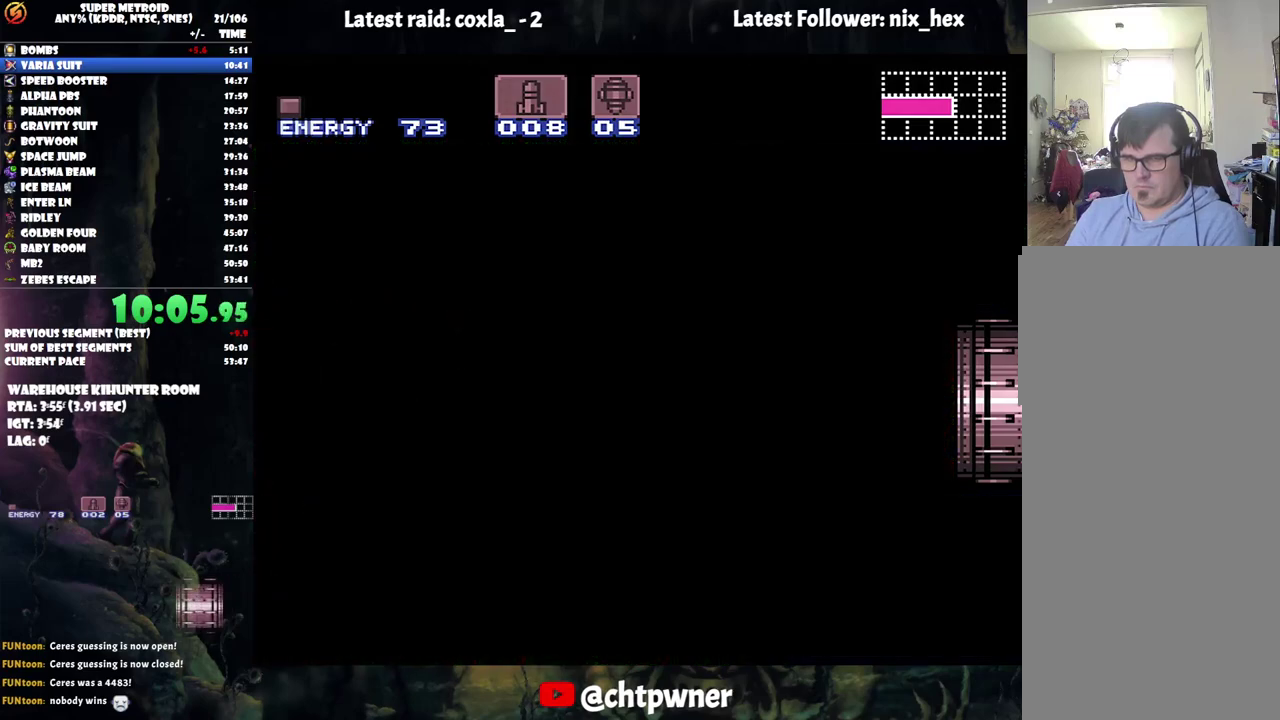
{"buttons": ["A", "DPAD_RIGHT"], "events": []}
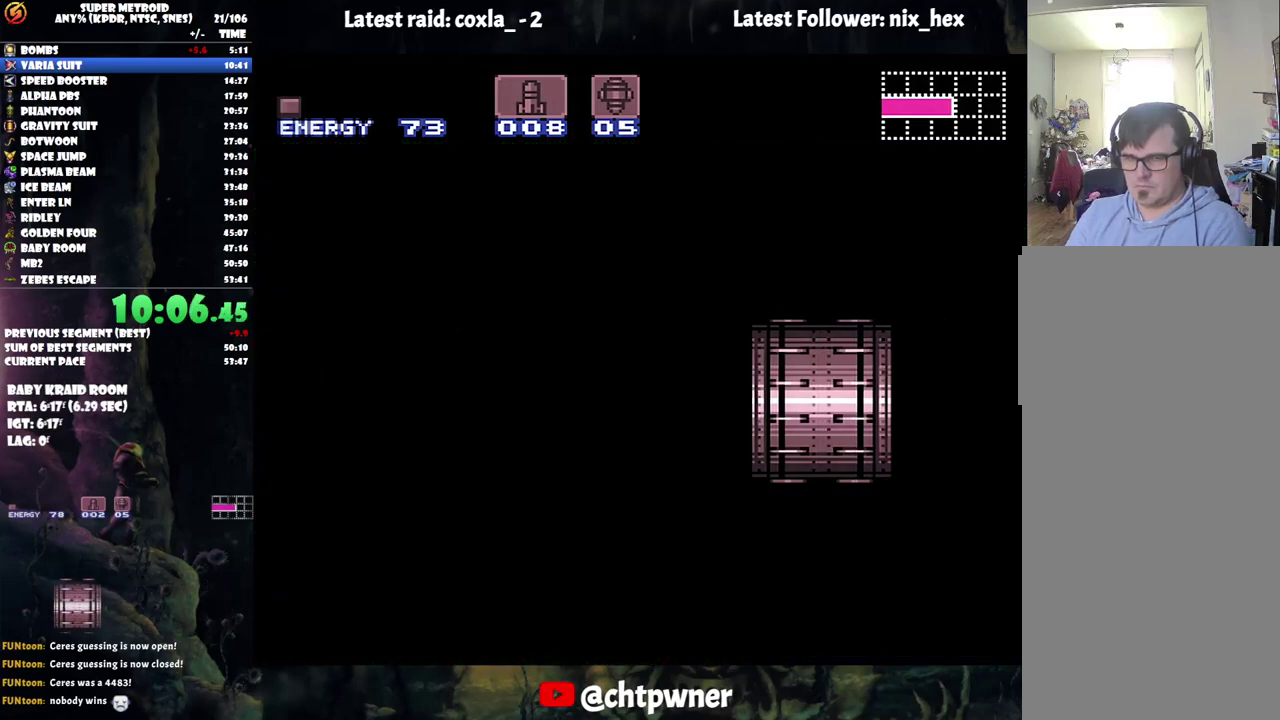
{"buttons": ["A", "DPAD_RIGHT"], "events": []}
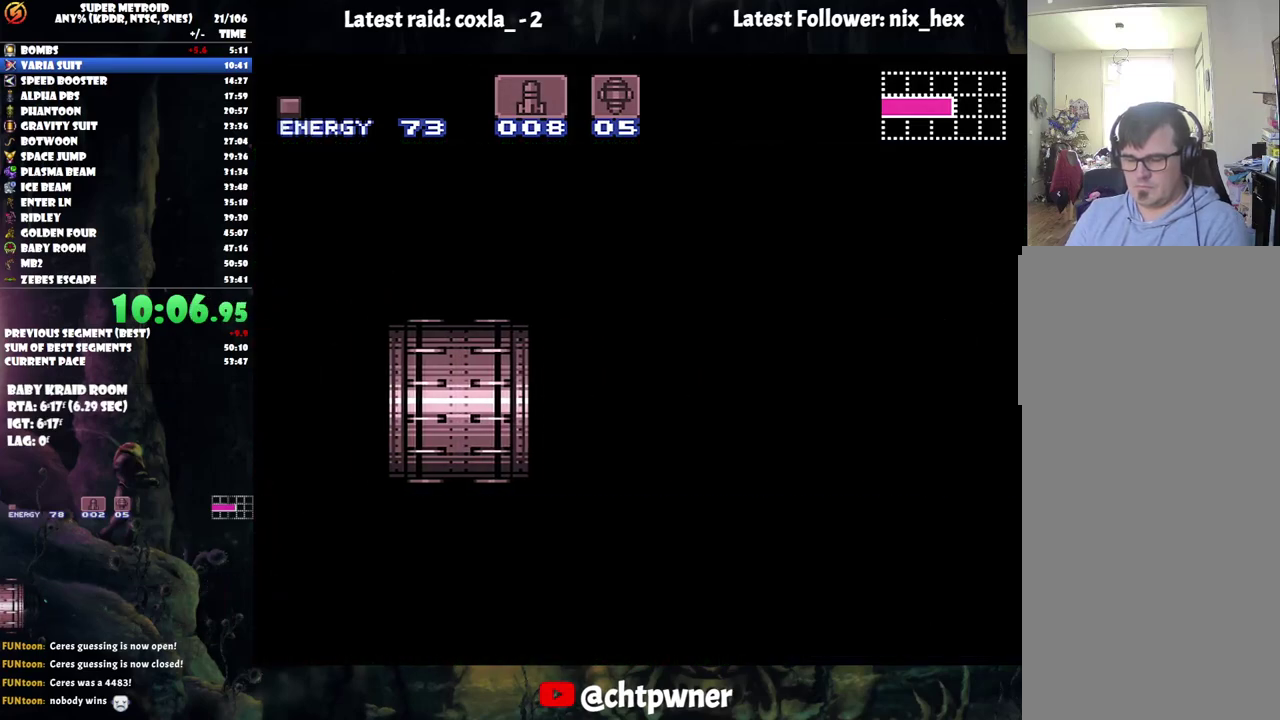
{"buttons": ["A", "DPAD_RIGHT"], "events": []}
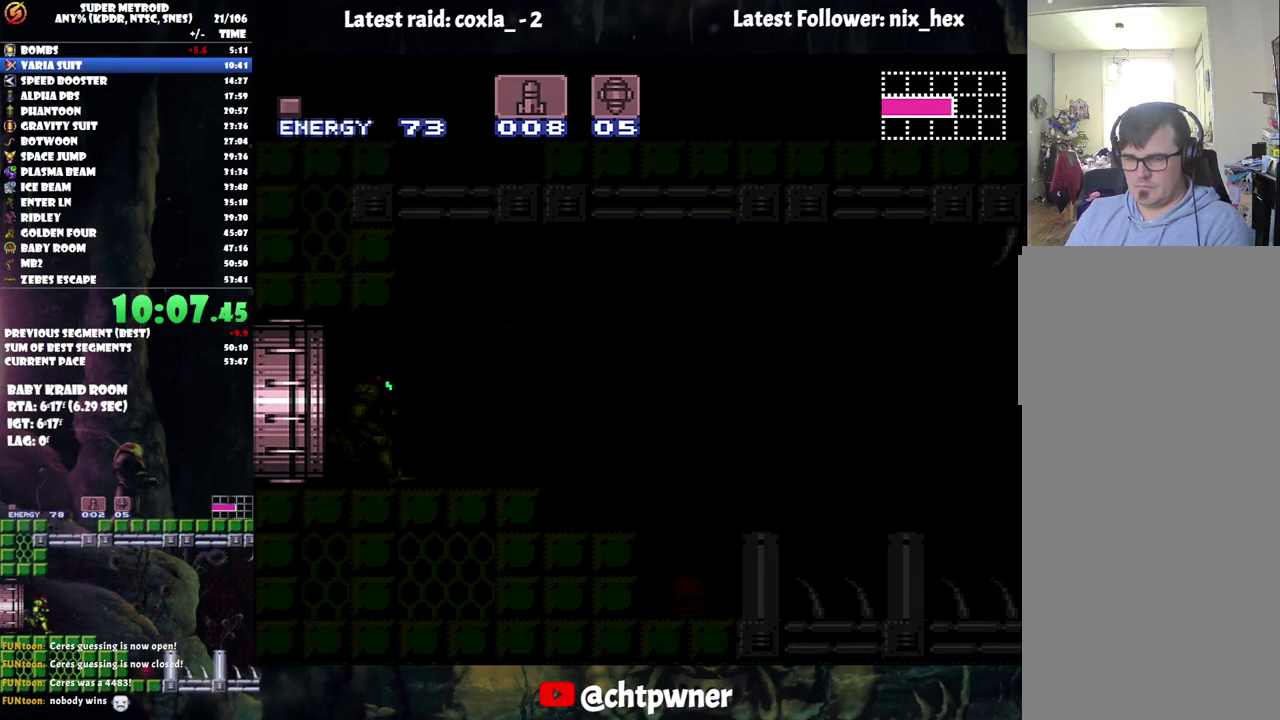
{"buttons": ["A", "DPAD_RIGHT"], "events": []}
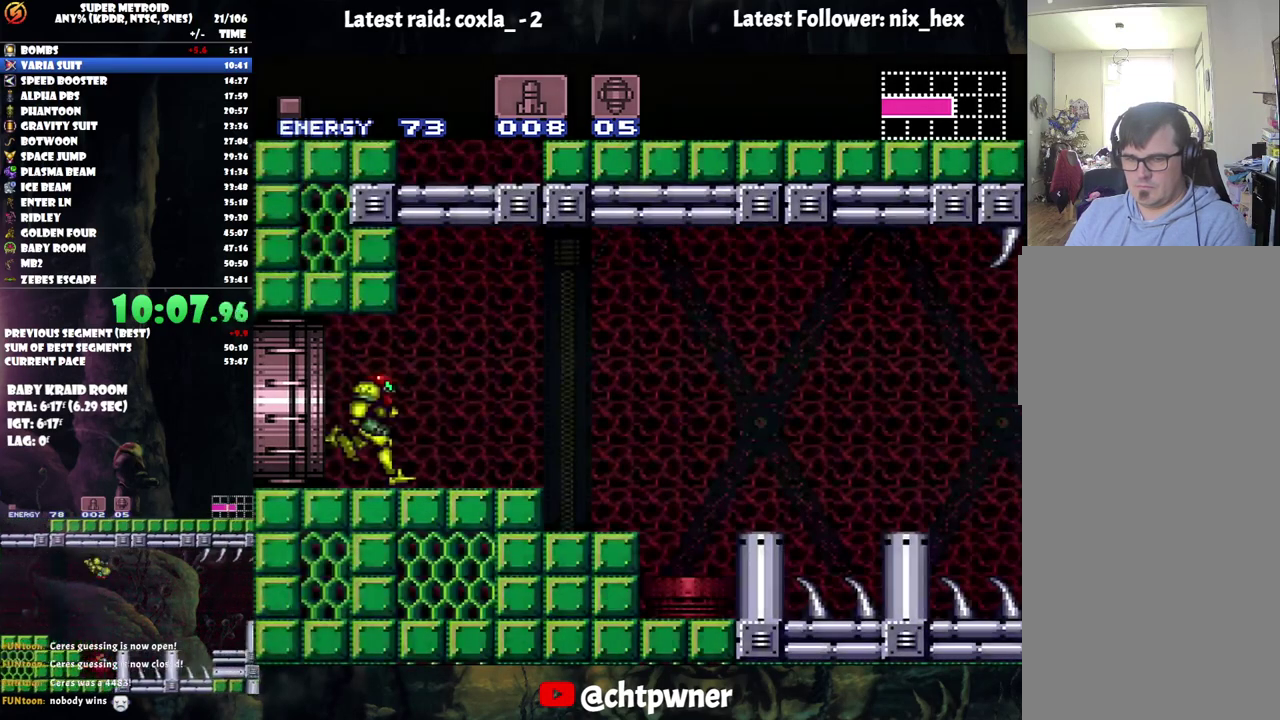
{"buttons": ["A", "DPAD_RIGHT"], "events": [[217, "B", "down"], [483, "B", "up"]]}
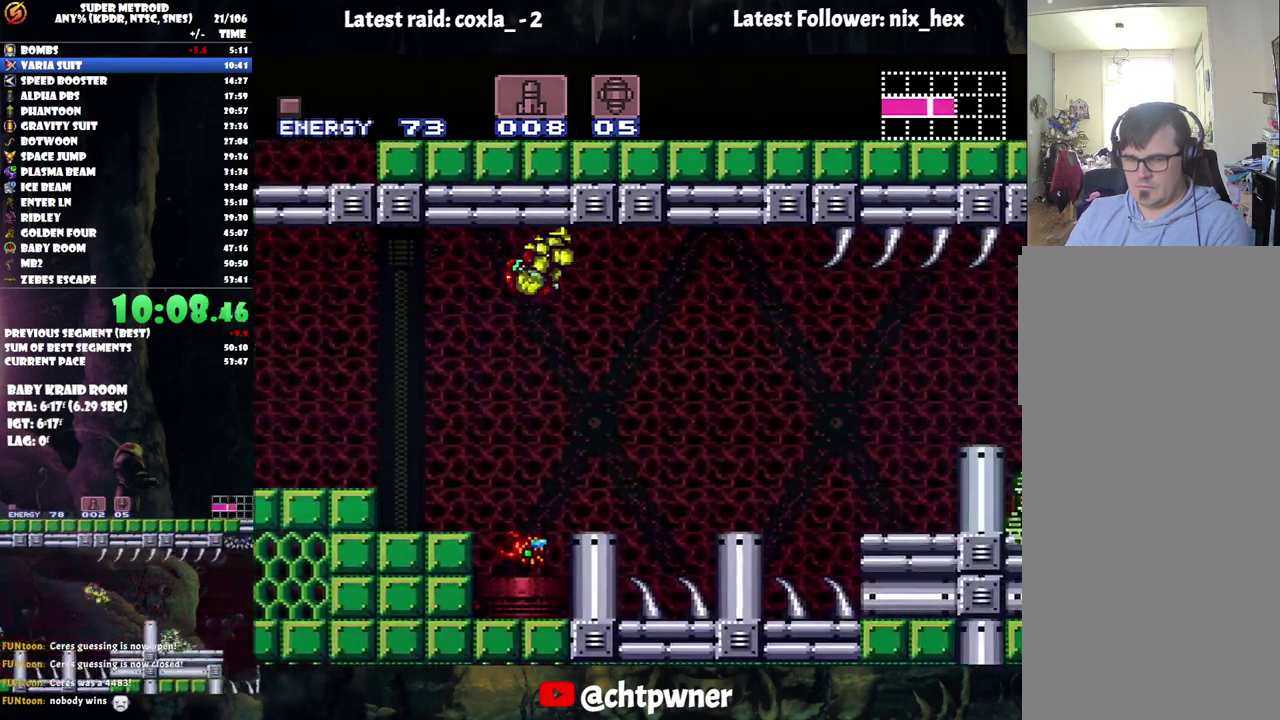
{"buttons": ["A"], "events": [[400, "DPAD_RIGHT", "up"]]}
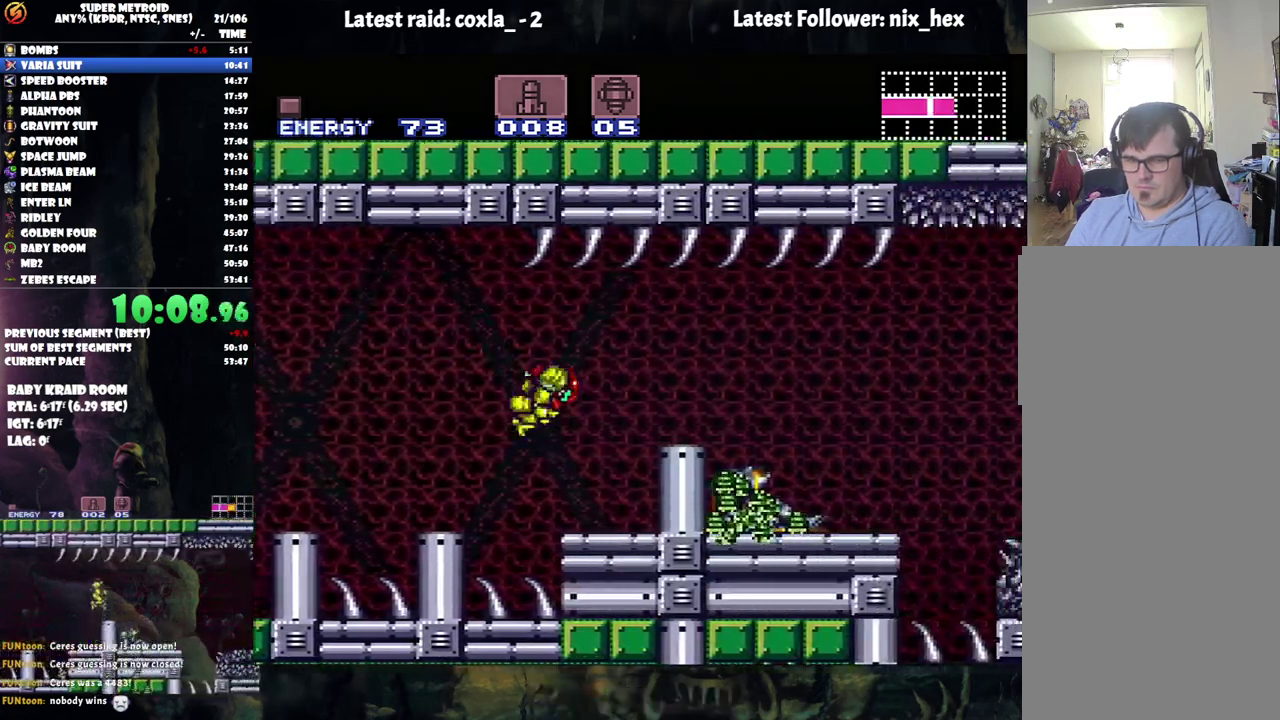
{"buttons": ["A", "DPAD_RIGHT"], "events": [[250, "B", "down"], [367, "DPAD_RIGHT", "down"], [483, "B", "up"]]}
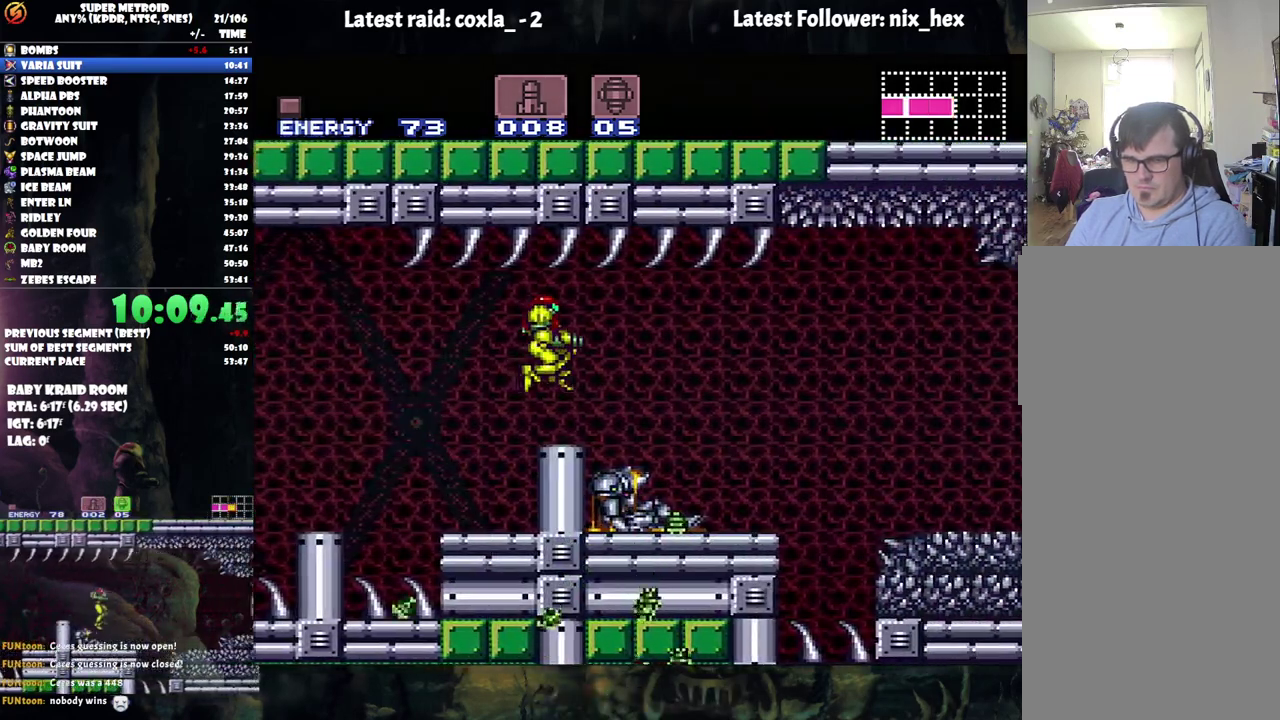
{"buttons": ["A"], "events": [[100, "X", "down"], [250, "X", "up"], [333, "X", "down"], [367, "DPAD_RIGHT", "up"], [400, "X", "up"]]}
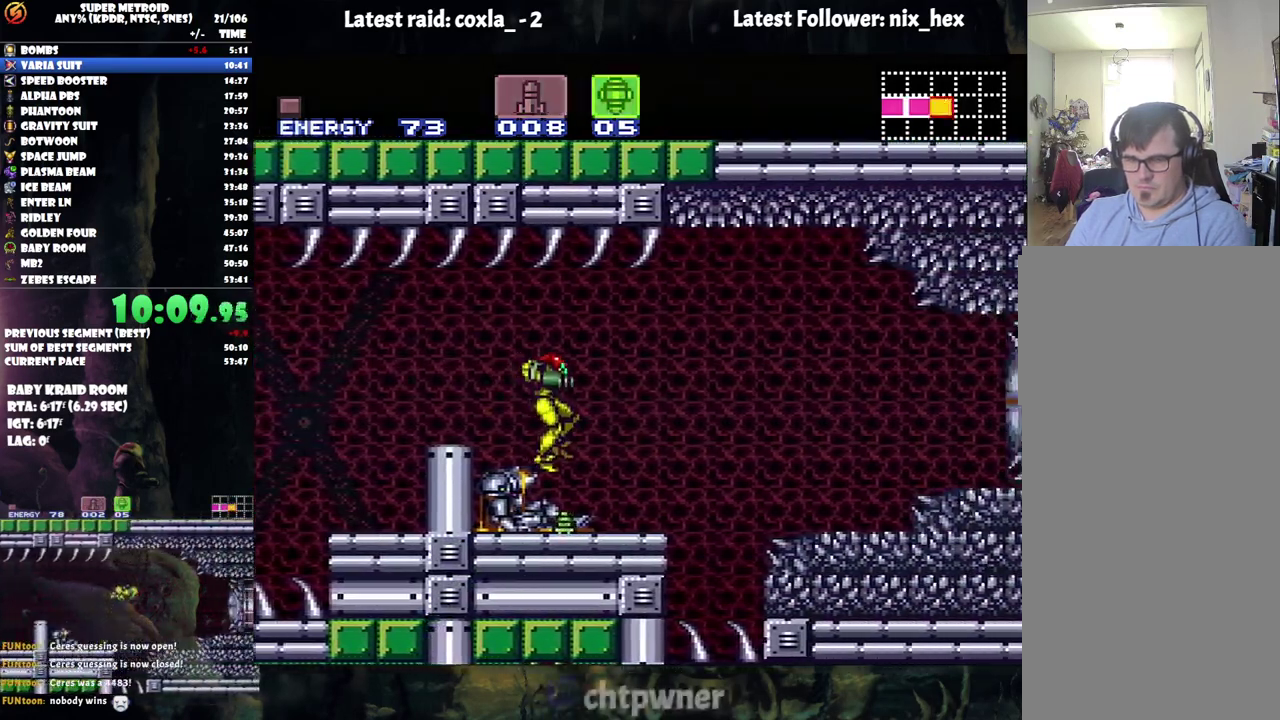
{"buttons": ["A", "B", "DPAD_RIGHT"], "events": [[150, "DPAD_RIGHT", "down"], [333, "B", "down"]]}
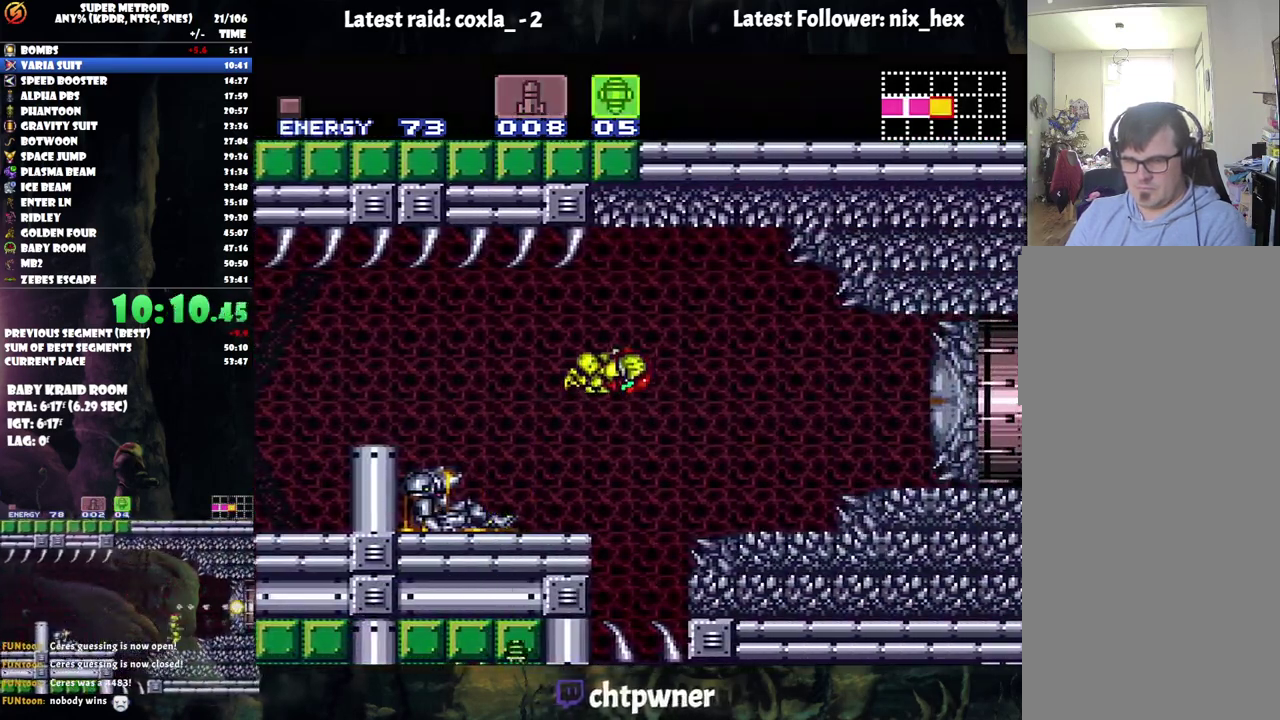
{"buttons": ["DPAD_RIGHT"], "events": [[50, "A", "up"], [50, "B", "up"], [383, "Y", "down"], [500, "Y", "up"]]}
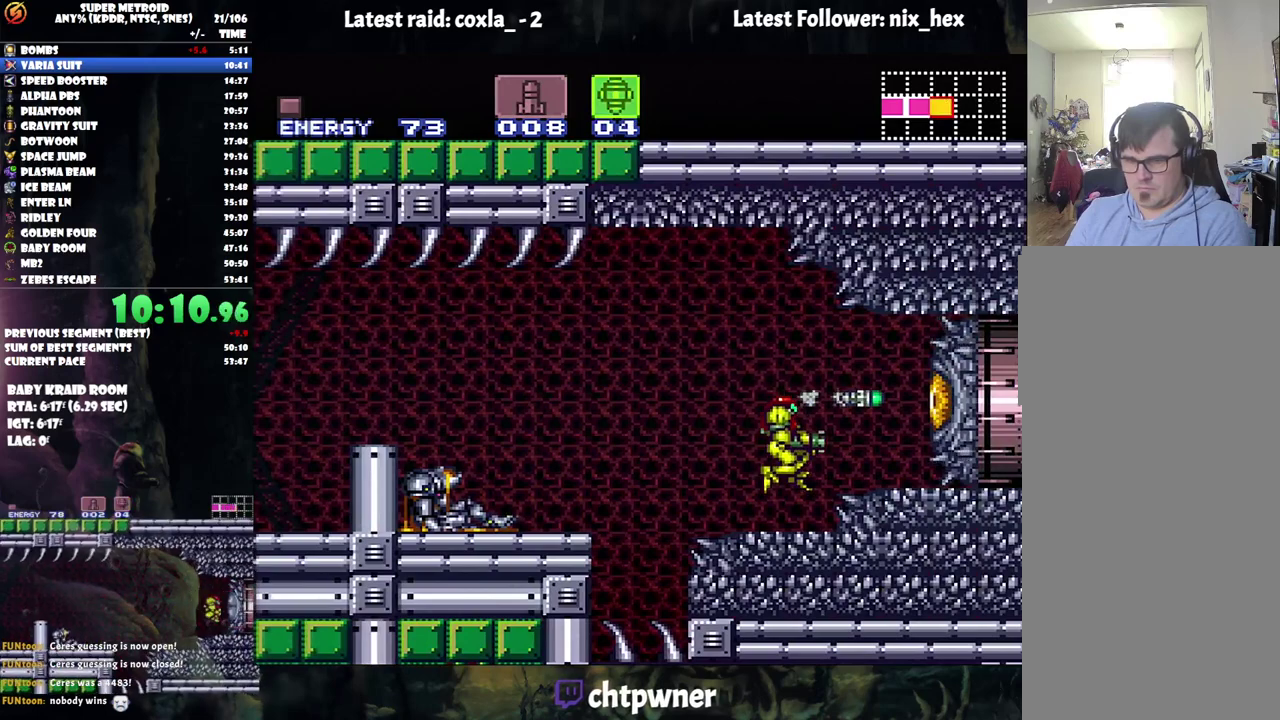
{"buttons": [], "events": [[150, "B", "down"], [333, "B", "up"], [367, "DPAD_RIGHT", "up"]]}
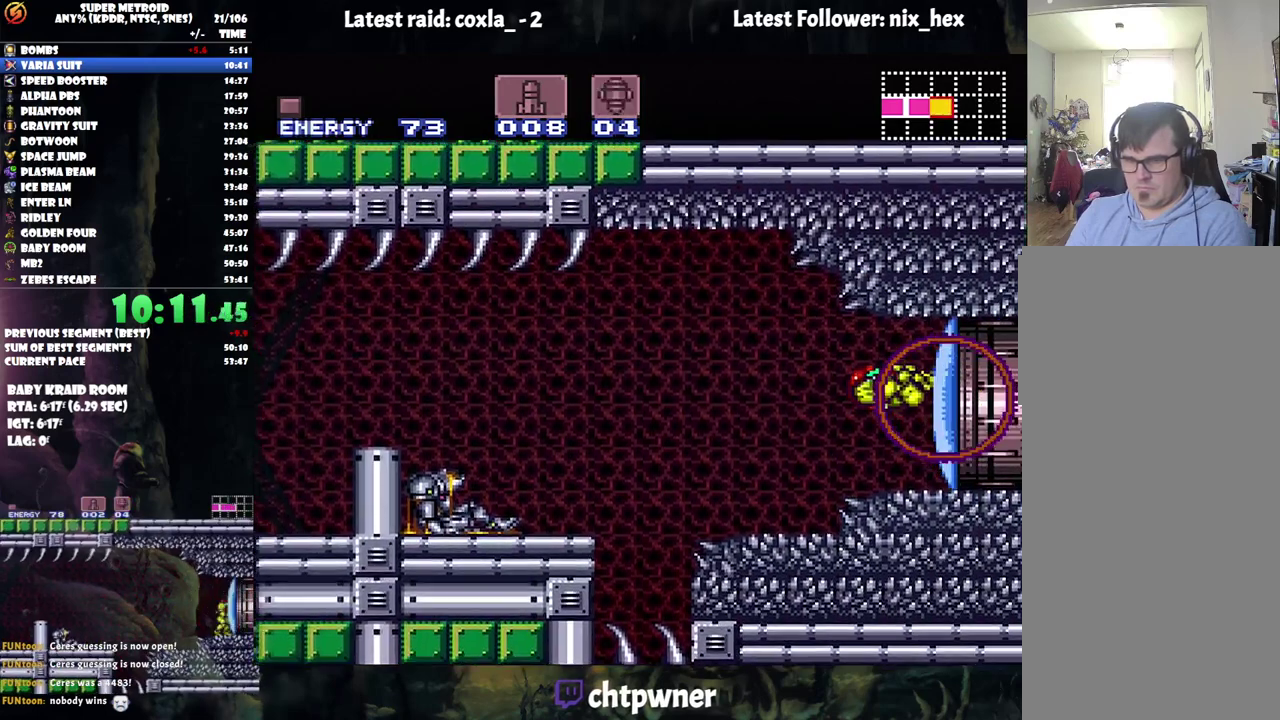
{"buttons": [], "events": []}
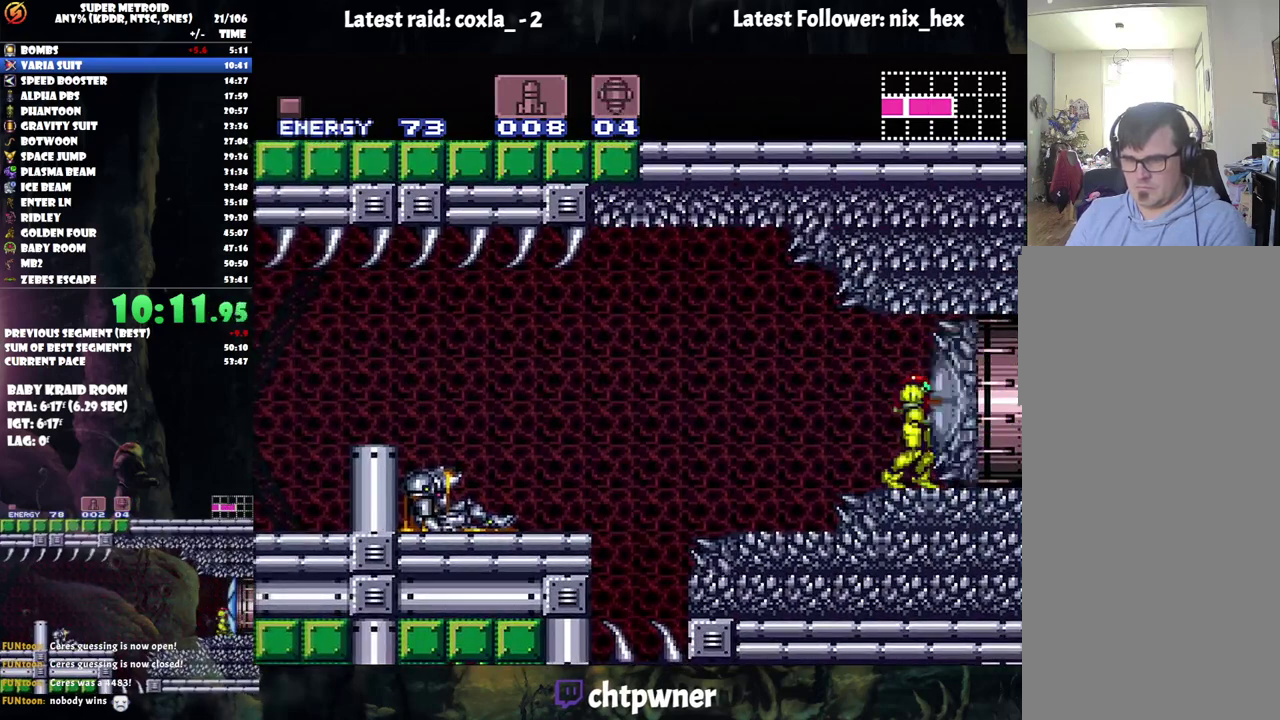
{"buttons": [], "events": [[383, "Y", "down"], [467, "Y", "up"]]}
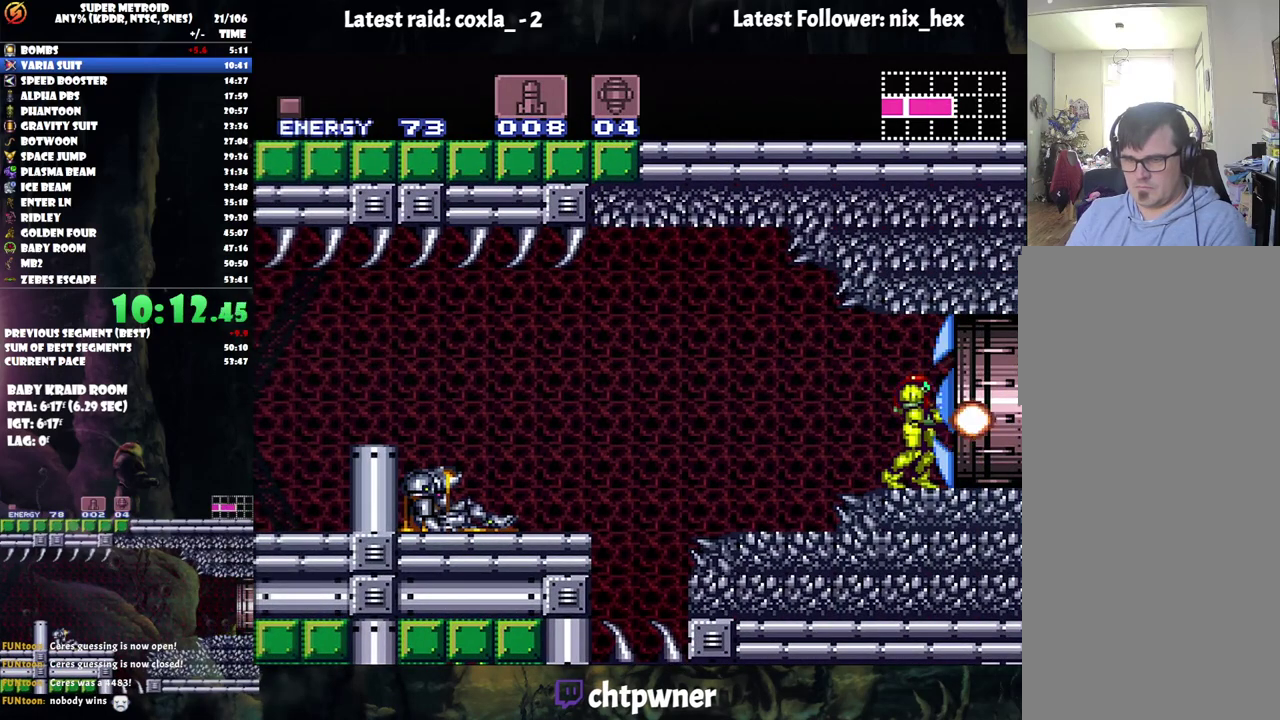
{"buttons": ["A", "DPAD_RIGHT"], "events": [[100, "DPAD_RIGHT", "down"], [150, "A", "down"]]}
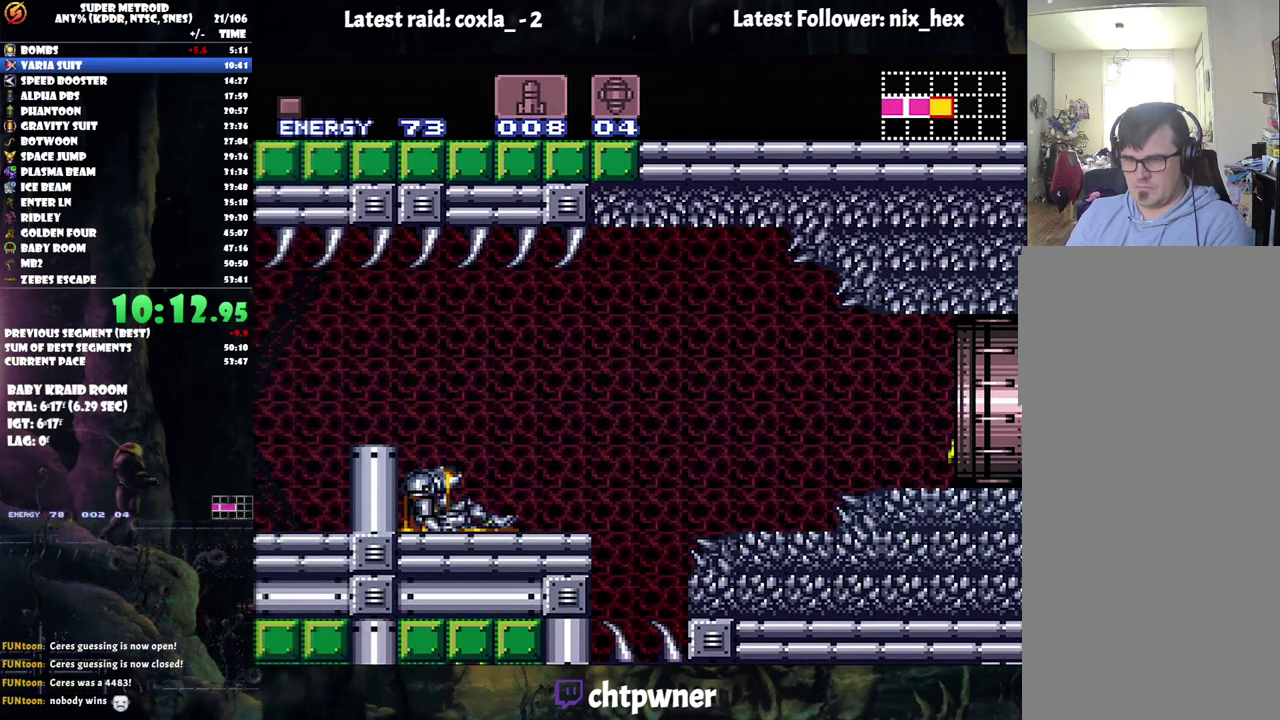
{"buttons": [], "events": [[133, "A", "up"], [150, "DPAD_RIGHT", "up"]]}
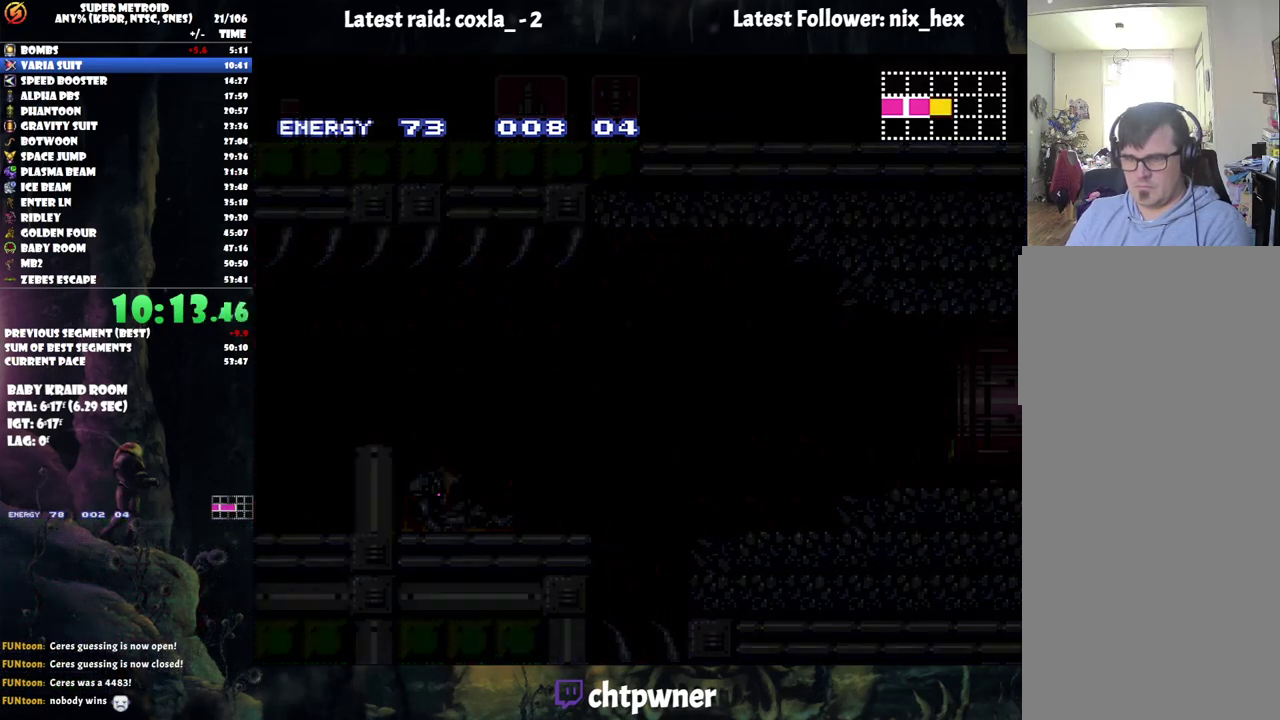
{"buttons": [], "events": []}
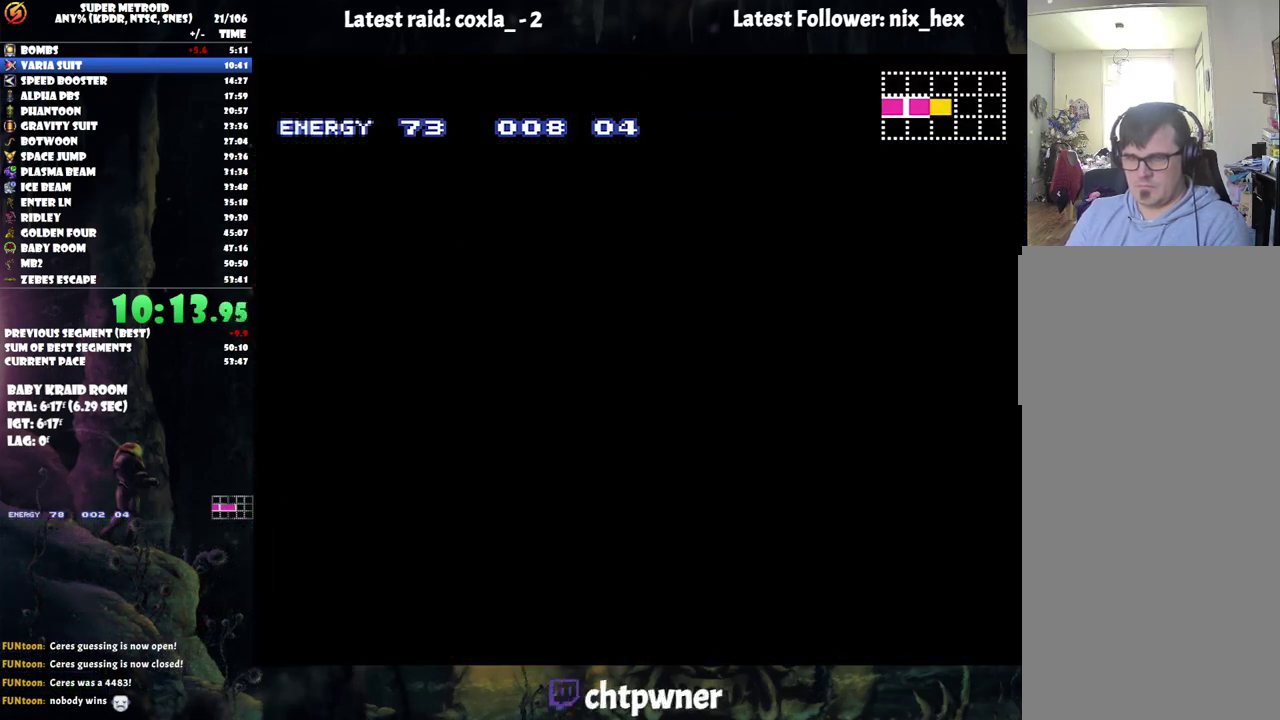
{"buttons": [], "events": []}
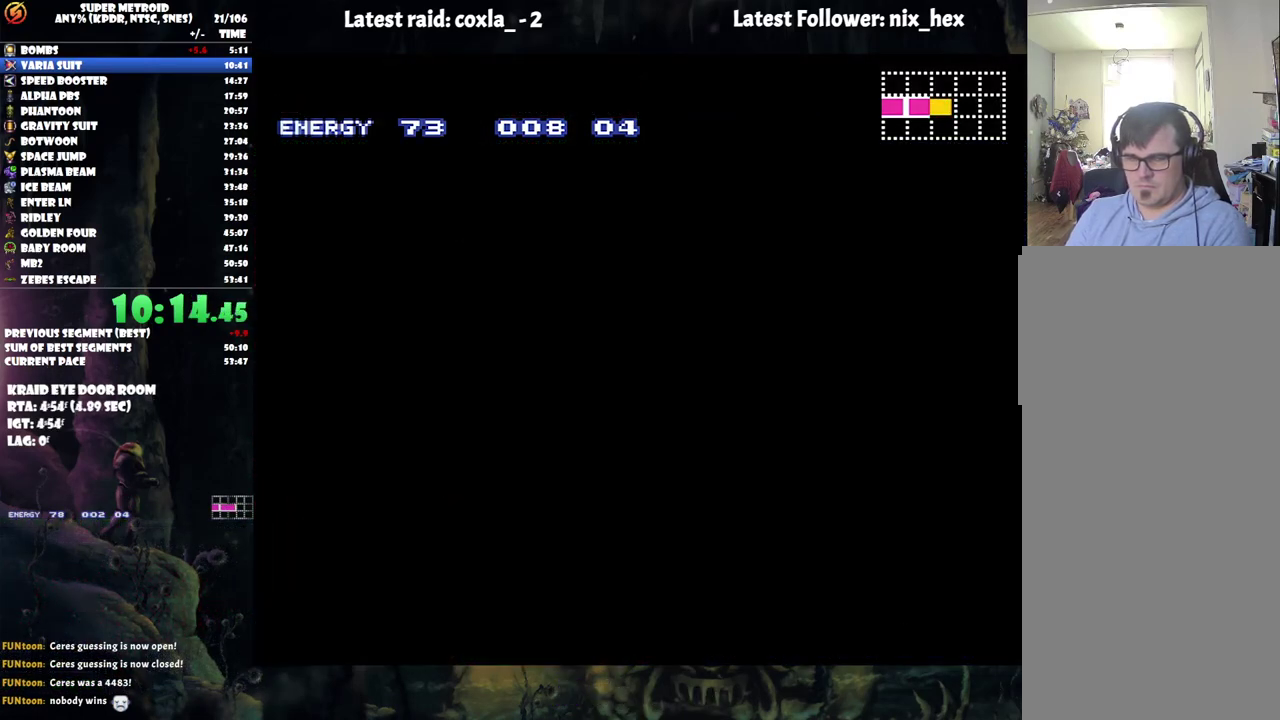
{"buttons": [], "events": []}
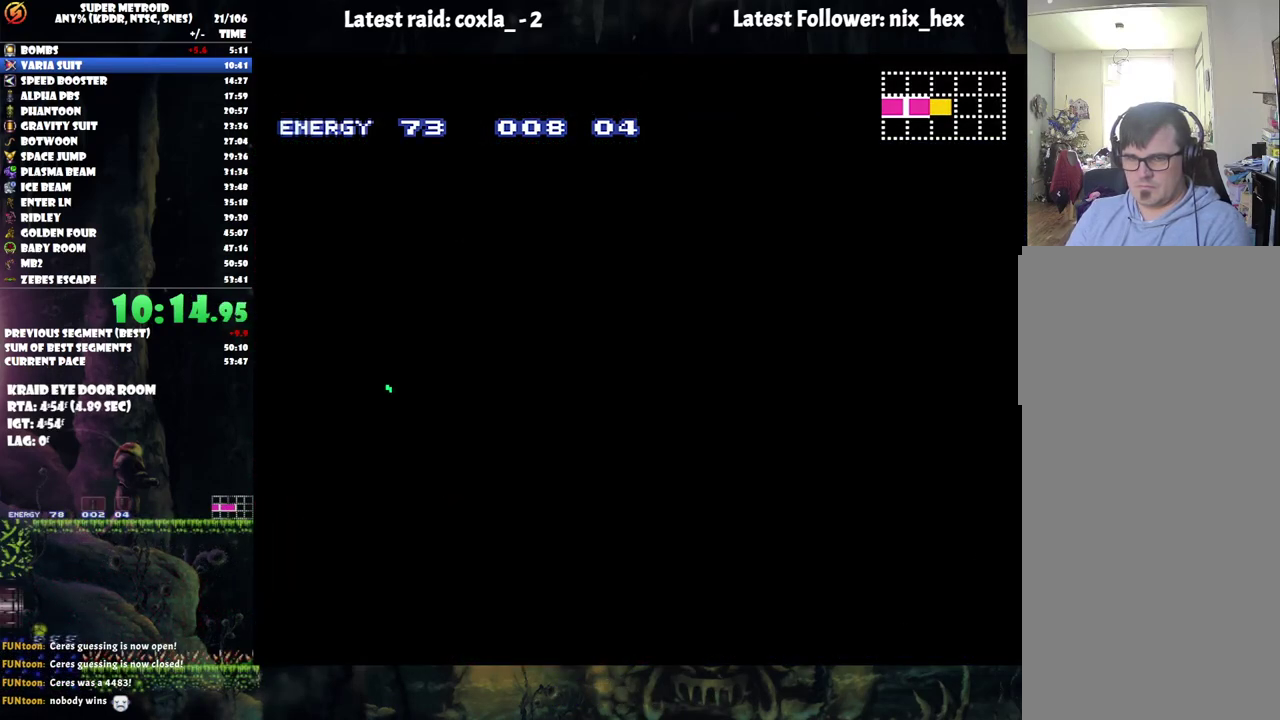
{"buttons": [], "events": []}
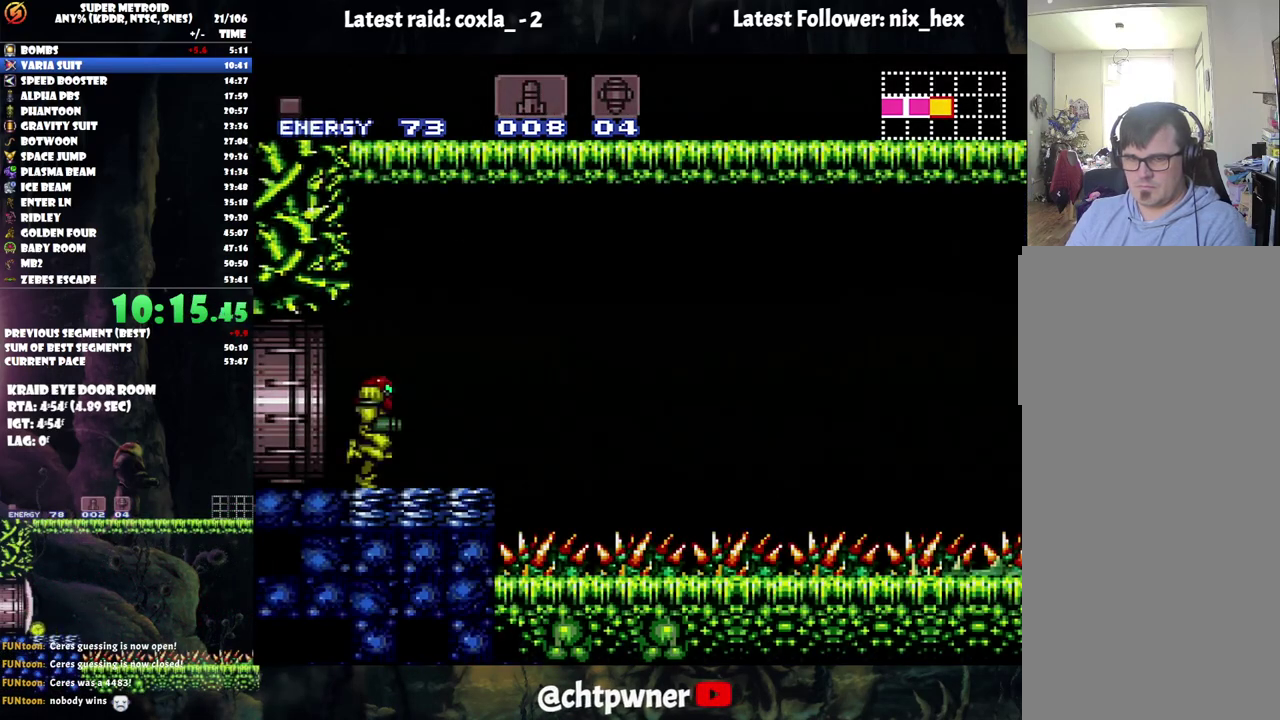
{"buttons": [], "events": [[150, "DPAD_LEFT", "down"], [483, "DPAD_LEFT", "up"]]}
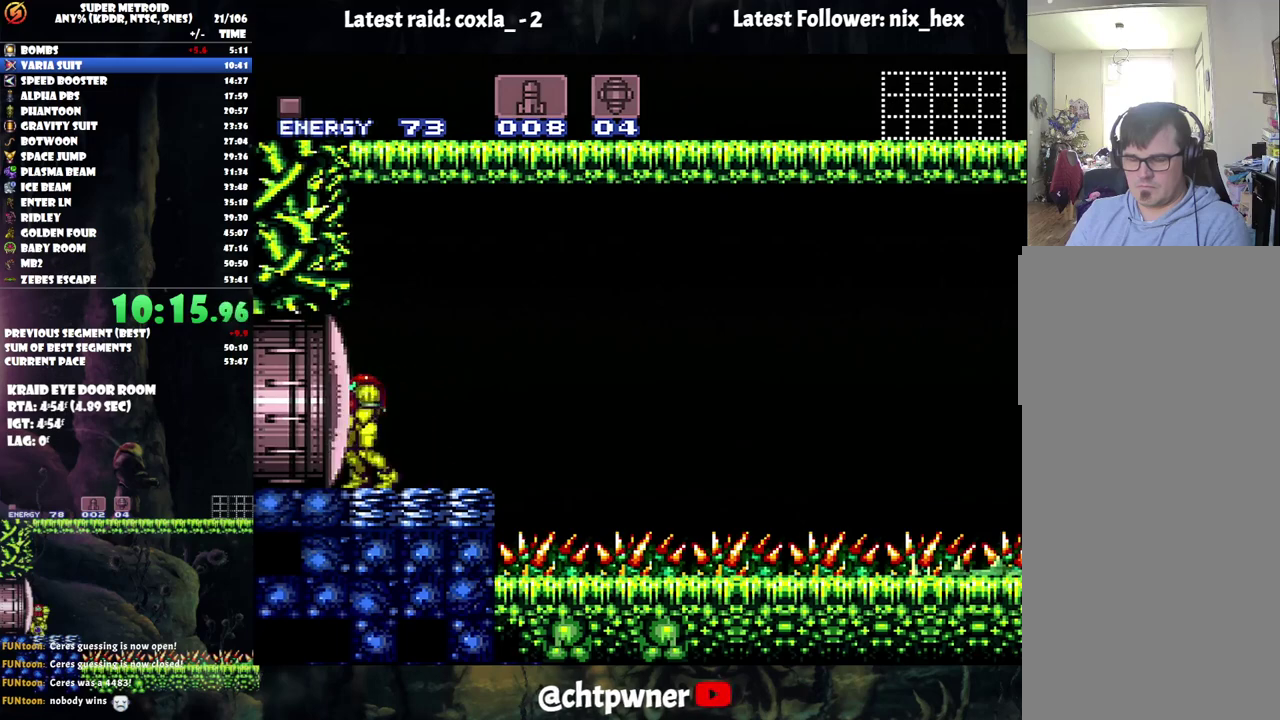
{"buttons": ["DPAD_UP"], "events": [[50, "DPAD_DOWN", "down"], [150, "DPAD_DOWN", "up"], [250, "DPAD_DOWN", "down"], [367, "DPAD_DOWN", "up"], [383, "Y", "down"], [500, "DPAD_UP", "down"], [500, "Y", "up"]]}
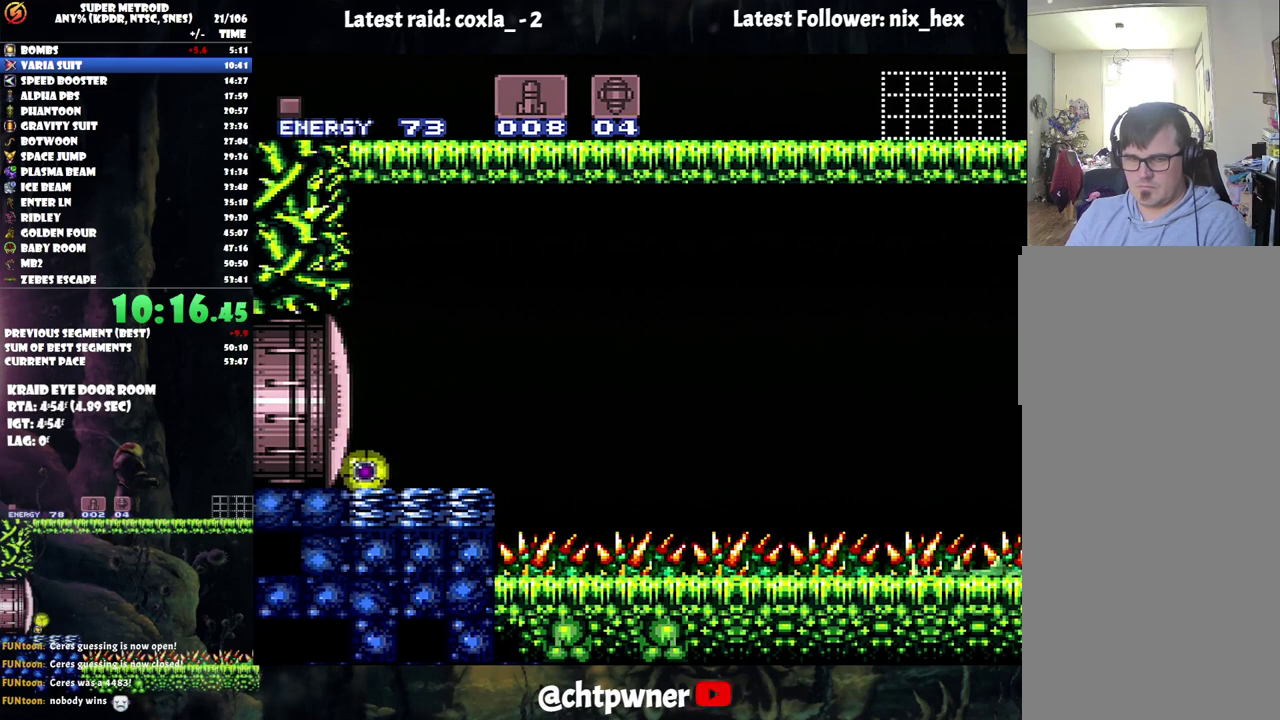
{"buttons": [], "events": [[83, "DPAD_UP", "up"], [183, "DPAD_RIGHT", "down"], [283, "DPAD_RIGHT", "up"], [350, "DPAD_DOWN", "down"], [450, "DPAD_DOWN", "up"]]}